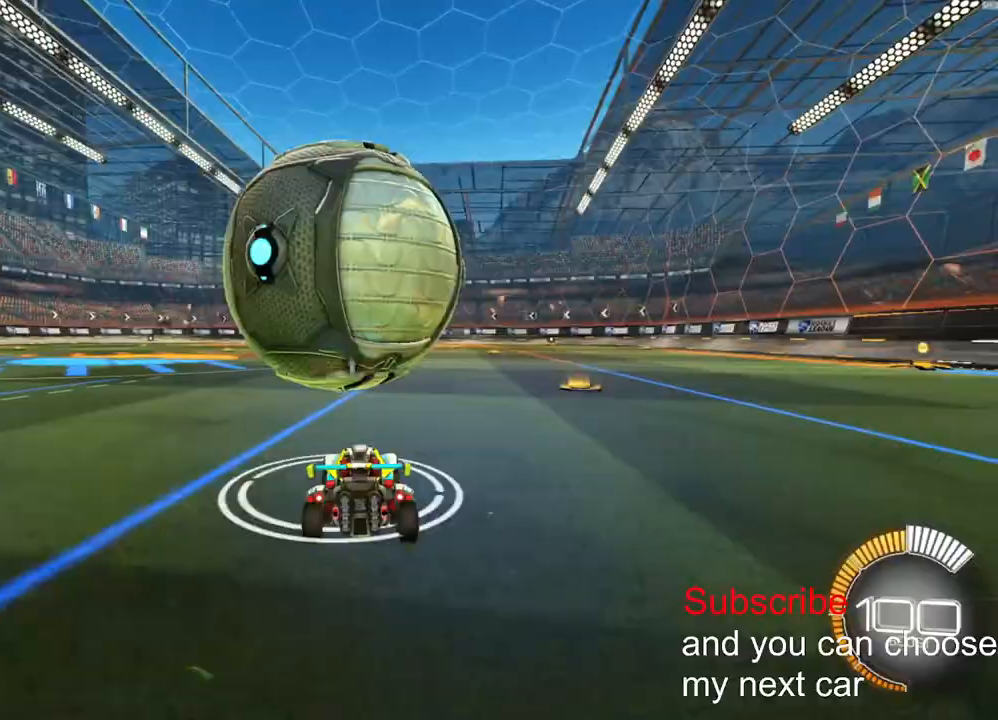
Gameplay with a controller (PlayStation layout); each line is a JSON object with the inputs held at the frame after it. "events" lists button and stick changes between this image and that frame as [ms after this image, input, new state], when the widget could be followed in between. Not read: R1.
{"buttons": ["R2"], "left_stick": "center", "right_stick": "center", "events": [[83, "R2", "down"], [150, "left_stick", "left"], [200, "left_stick", "center"]]}
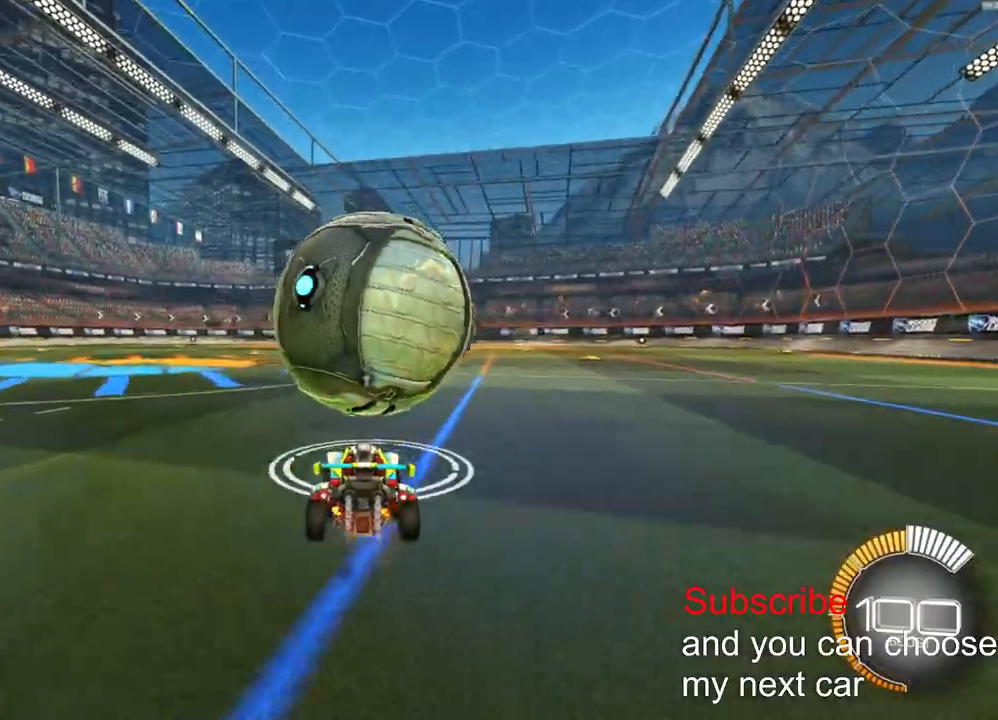
{"buttons": ["R2"], "left_stick": "center", "right_stick": "center", "events": []}
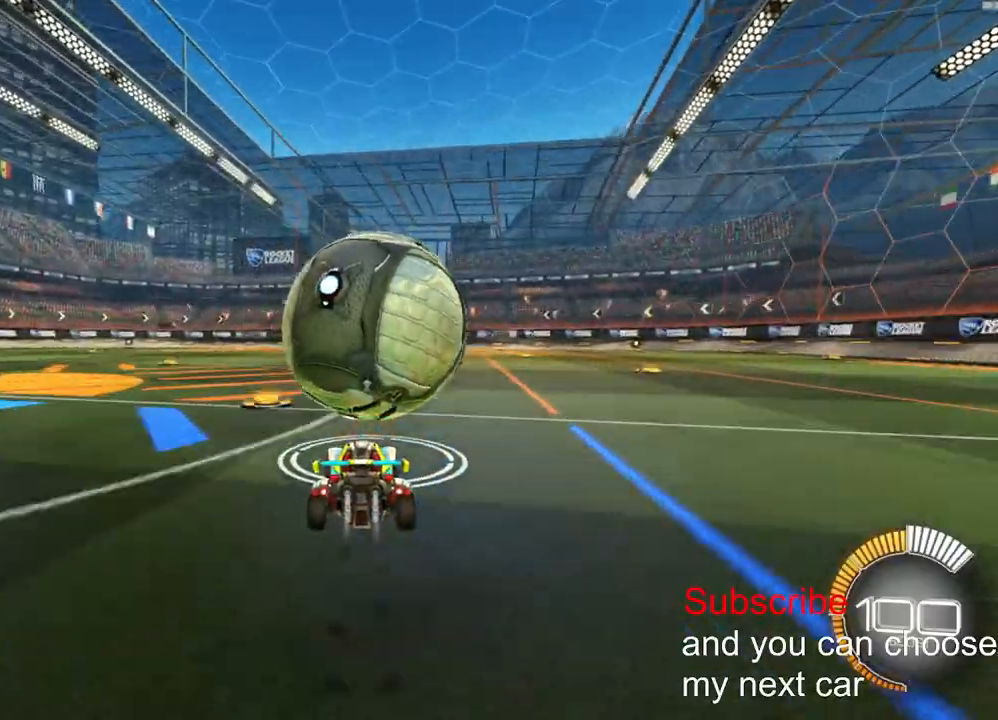
{"buttons": ["L2"], "left_stick": "down-right", "right_stick": "center", "events": [[33, "left_stick", "down"], [67, "CROSS", "down"], [133, "L2", "down"], [217, "CROSS", "up"], [217, "R2", "up"], [333, "left_stick", "down-right"]]}
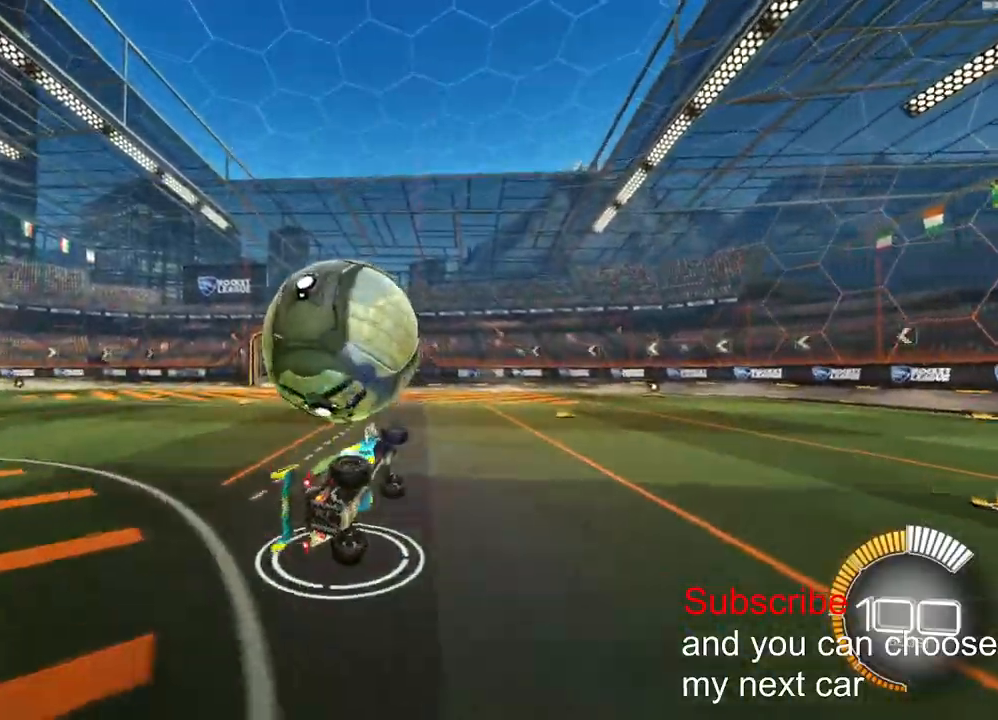
{"buttons": ["R2"], "left_stick": "down-right", "right_stick": "center"}
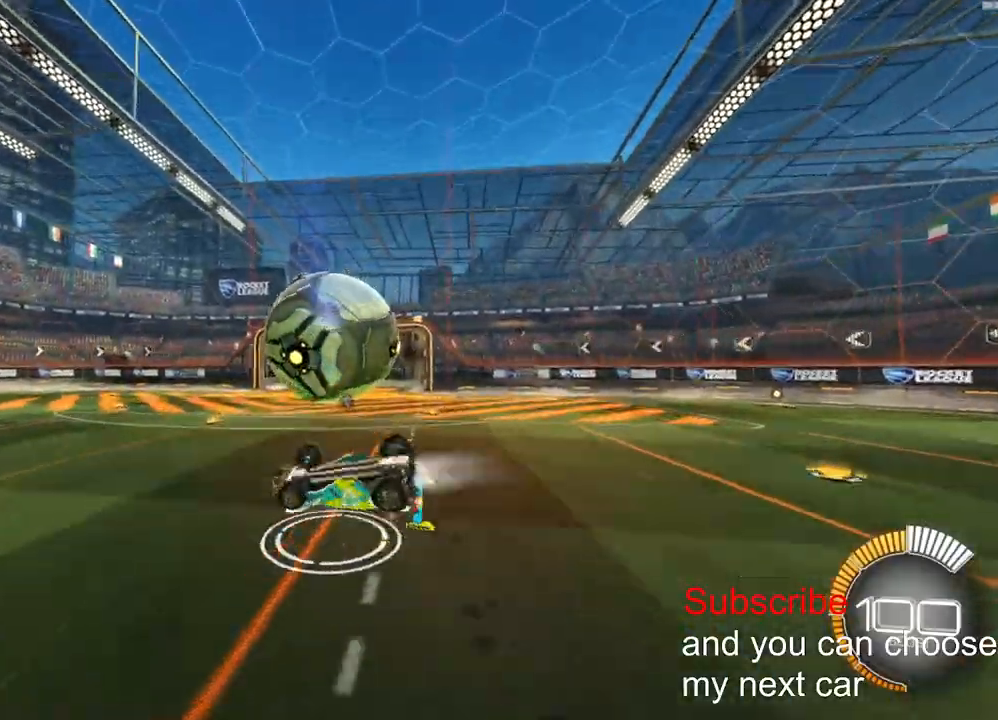
{"buttons": ["CROSS", "R2"], "left_stick": "down", "right_stick": "center", "events": [[167, "left_stick", "down"], [217, "CROSS", "down"]]}
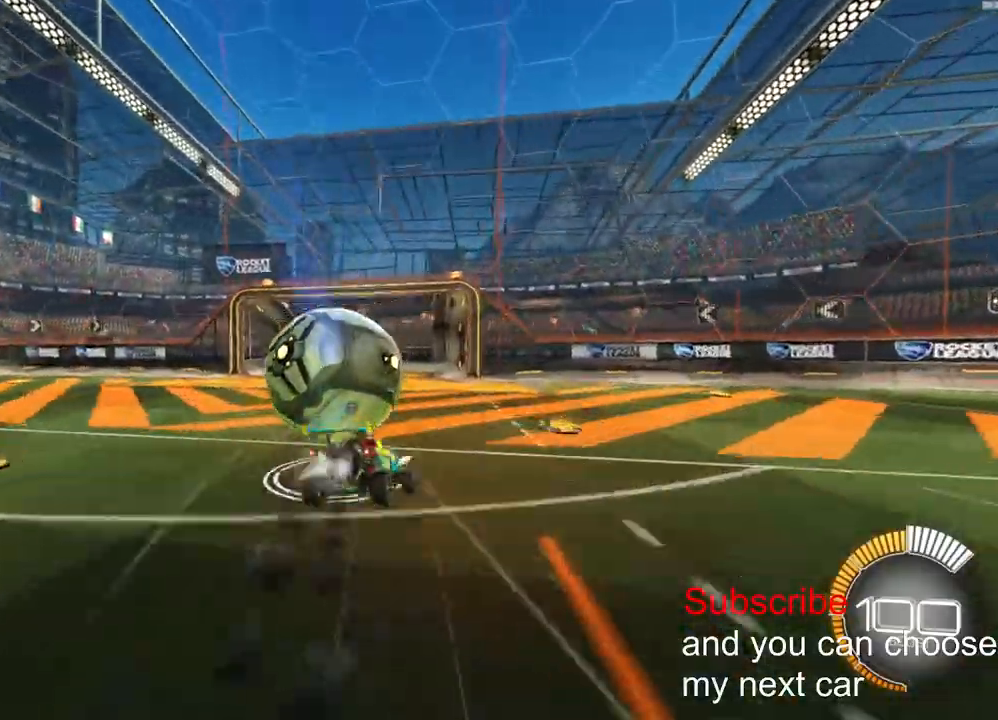
{"buttons": ["CROSS", "R2"], "left_stick": "down", "right_stick": "center", "events": []}
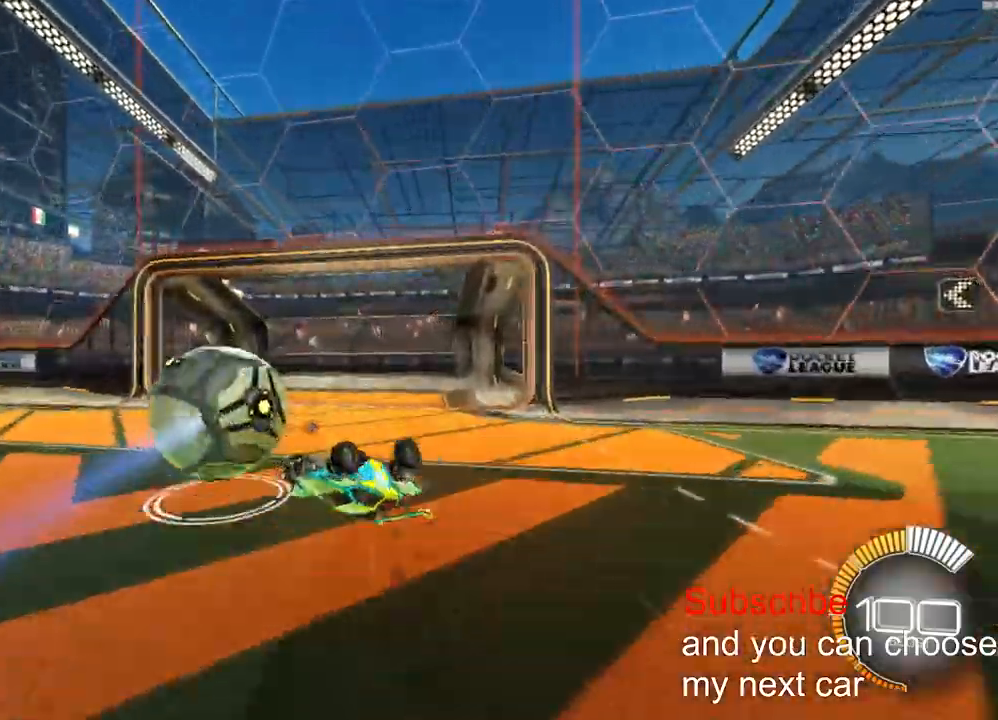
{"buttons": ["CROSS", "R2"], "left_stick": "down", "right_stick": "center", "events": [[250, "R2", "up"], [300, "R2", "down"]]}
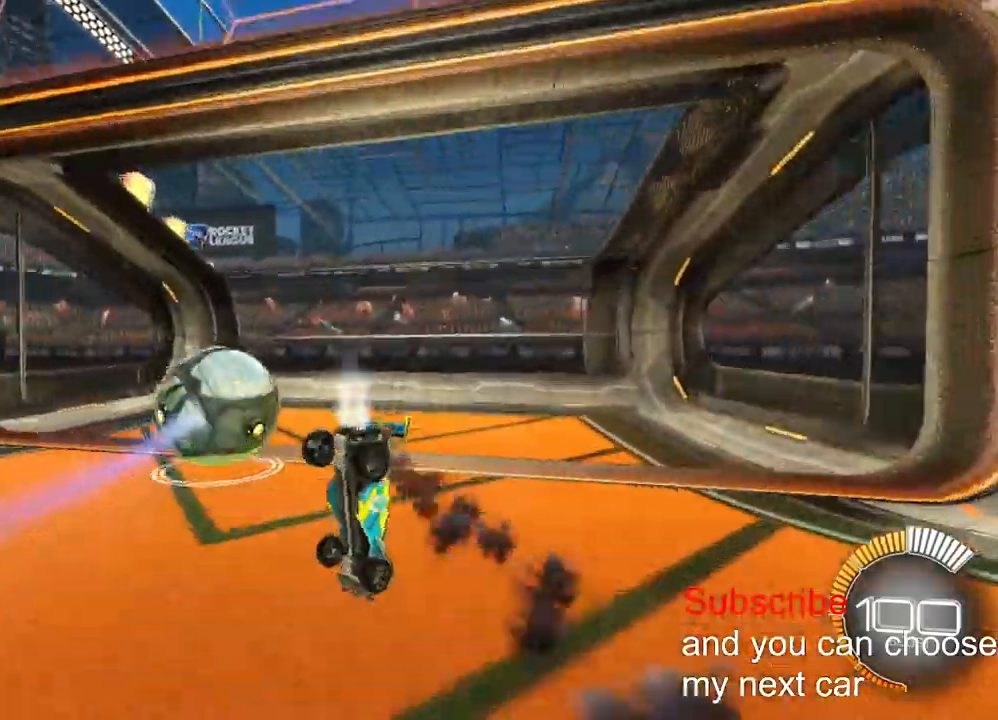
{"buttons": ["CROSS", "R2"], "left_stick": "down", "right_stick": "center", "events": []}
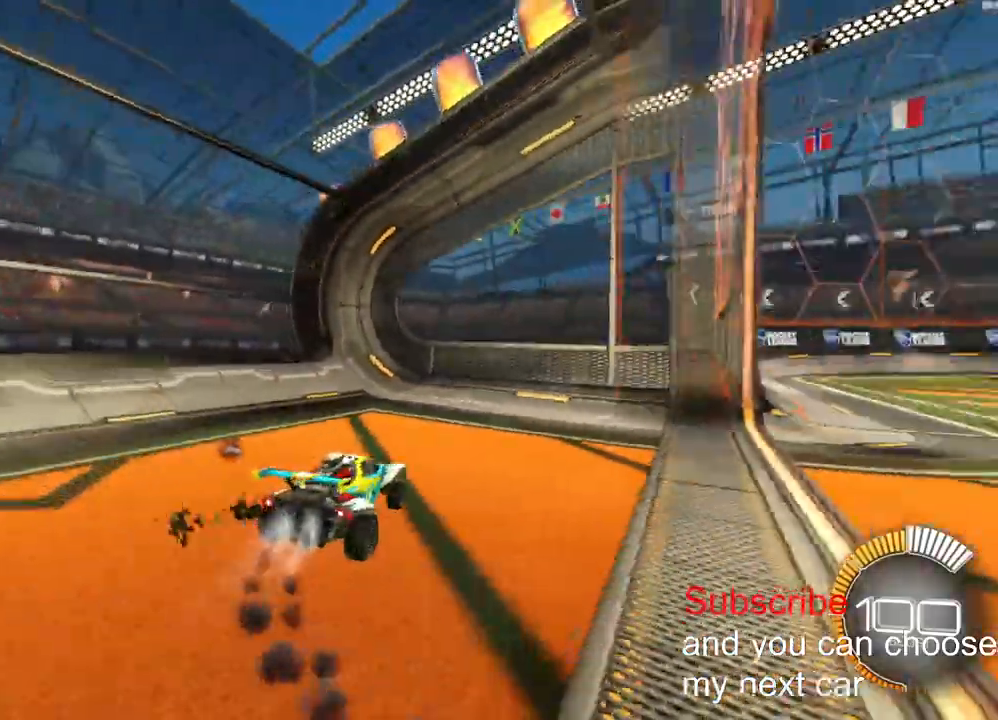
{"buttons": ["CROSS", "R2"], "left_stick": "down", "right_stick": "center", "events": []}
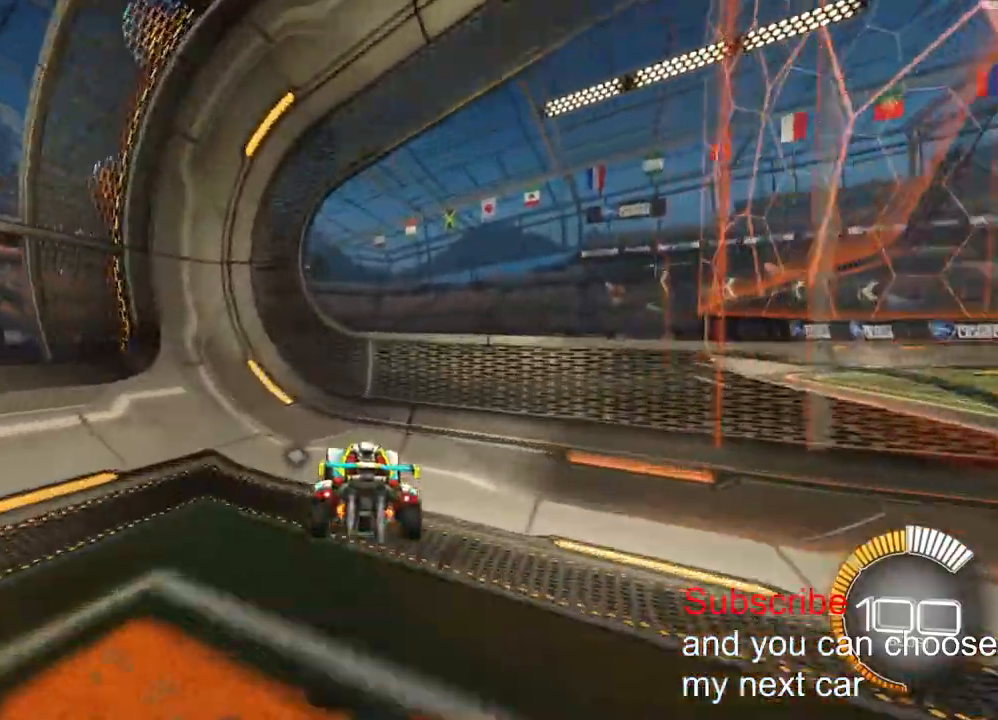
{"buttons": ["CROSS", "R2"], "left_stick": "down", "right_stick": "center", "events": []}
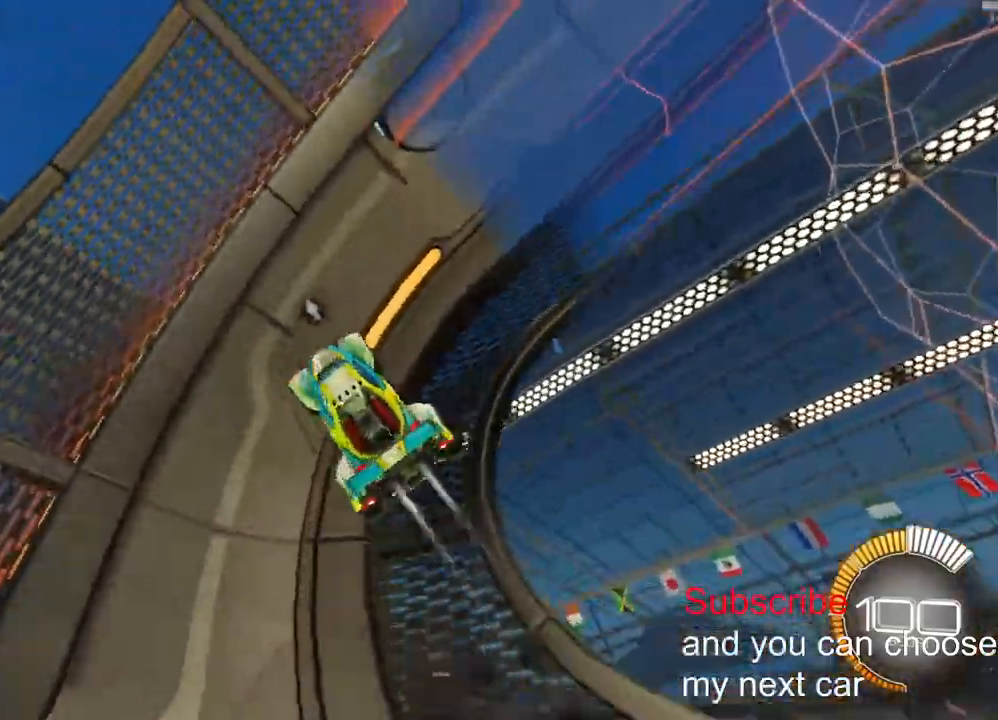
{"buttons": ["CROSS"], "left_stick": "down", "right_stick": "center", "events": [[500, "R2", "up"]]}
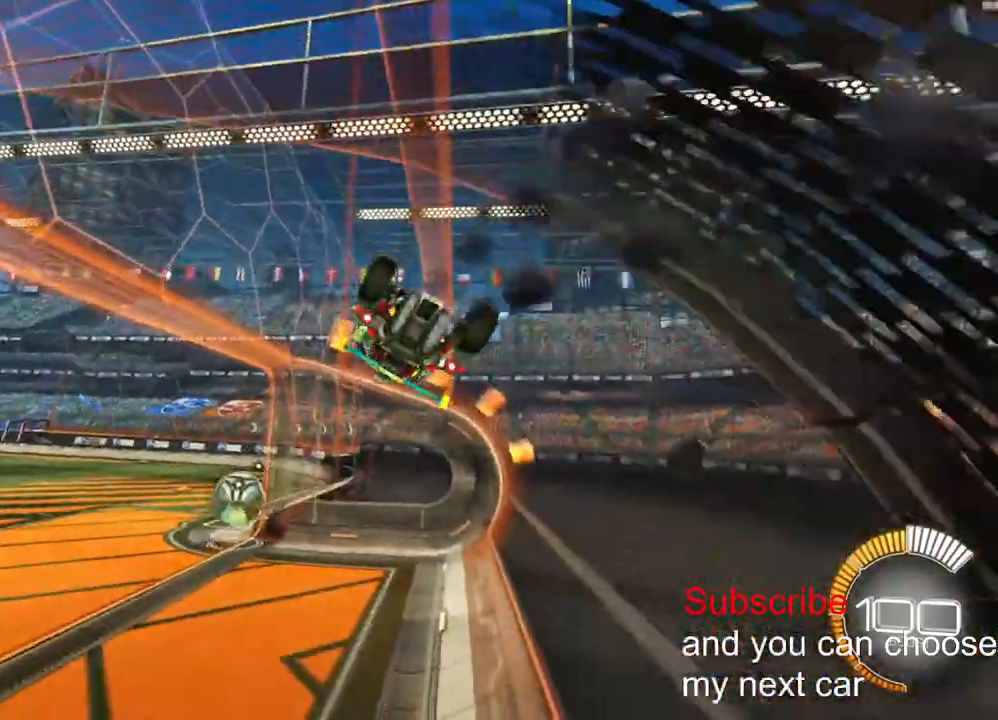
{"buttons": ["CROSS", "R2"], "left_stick": "down", "right_stick": "center", "events": [[83, "R2", "down"]]}
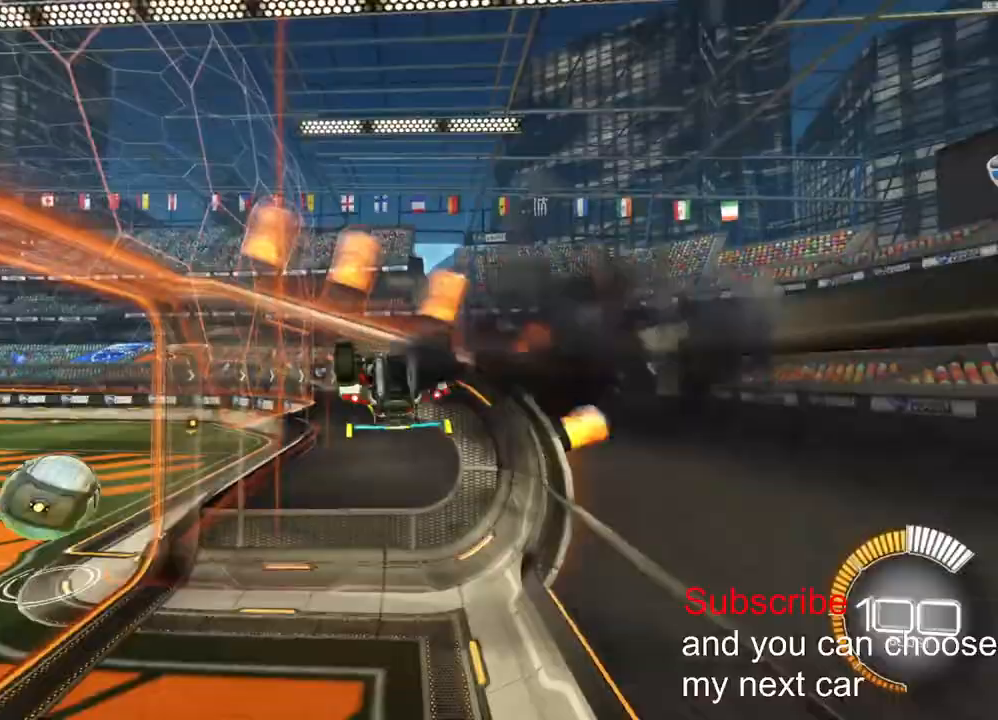
{"buttons": ["CROSS", "R2"], "left_stick": "down", "right_stick": "center", "events": []}
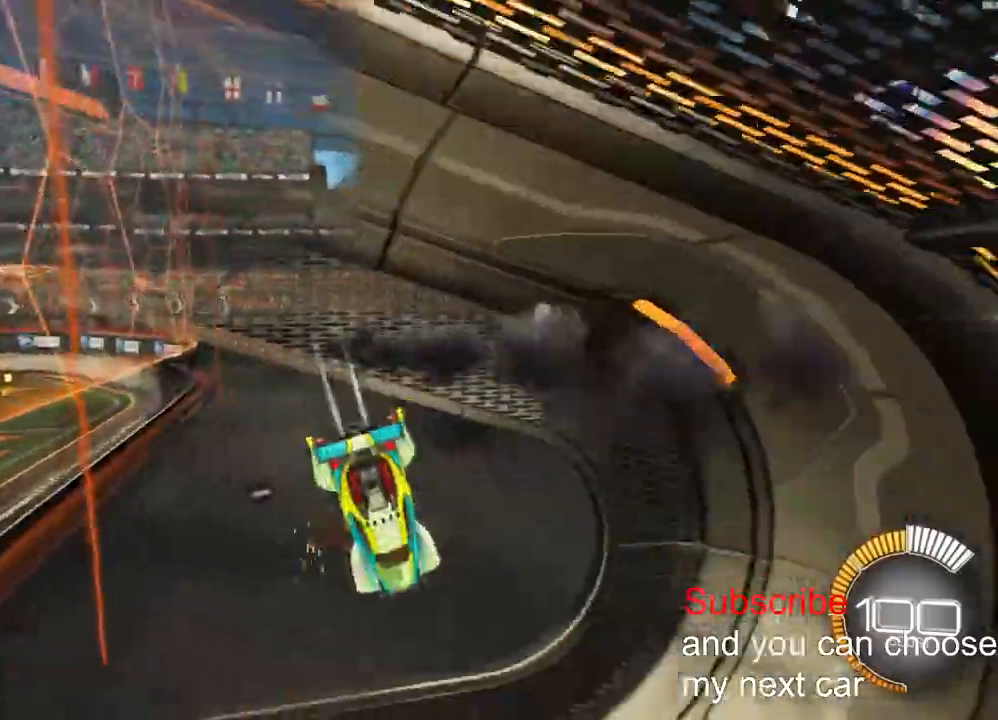
{"buttons": ["CROSS", "R2"], "left_stick": "down", "right_stick": "center", "events": []}
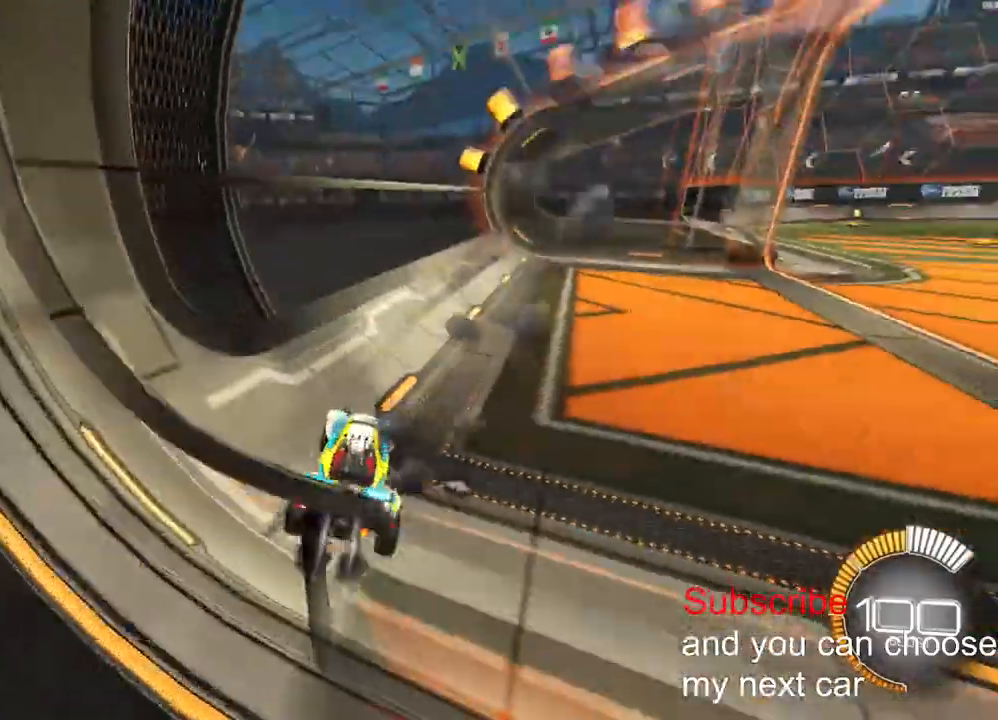
{"buttons": ["CROSS", "R2"], "left_stick": "down", "right_stick": "center", "events": []}
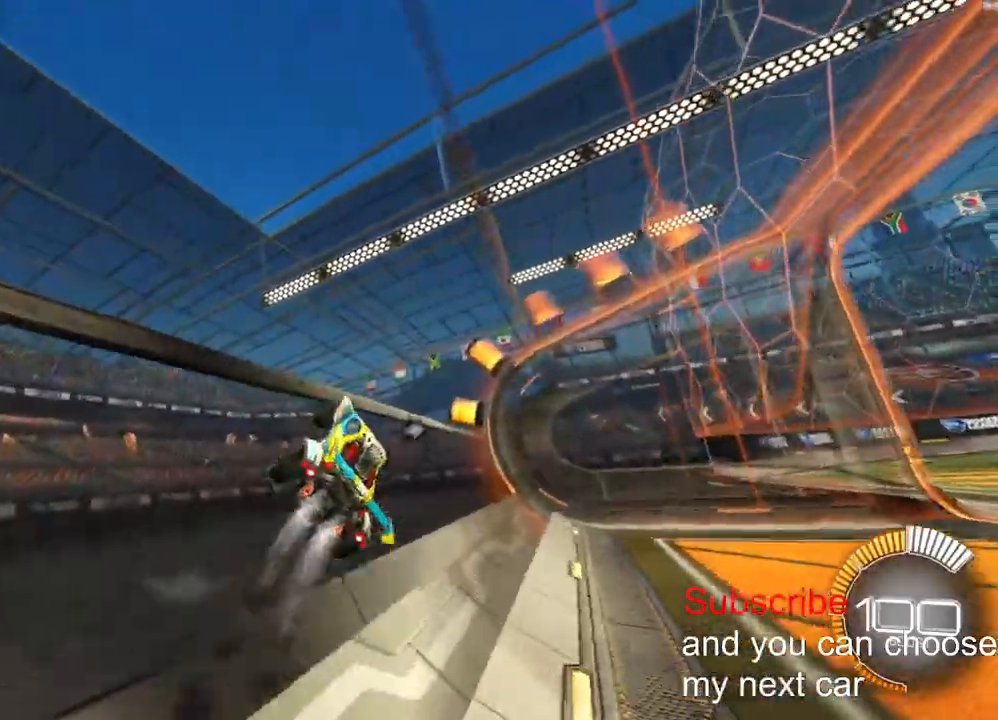
{"buttons": ["CROSS", "R2"], "left_stick": "down", "right_stick": "center", "events": []}
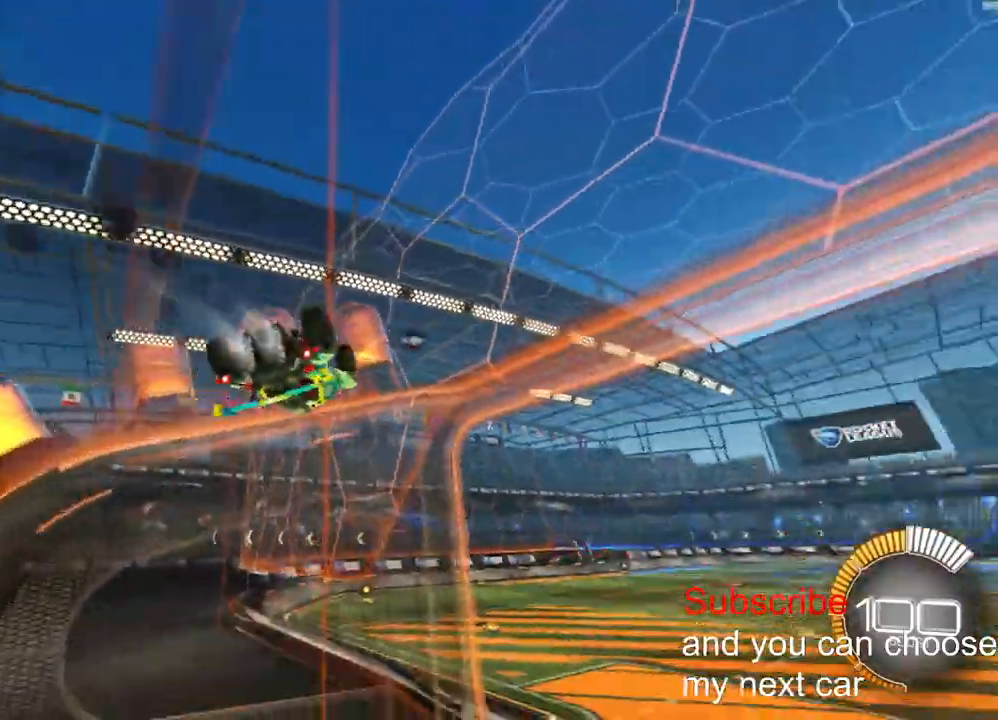
{"buttons": ["CROSS", "R2"], "left_stick": "down", "right_stick": "center", "events": []}
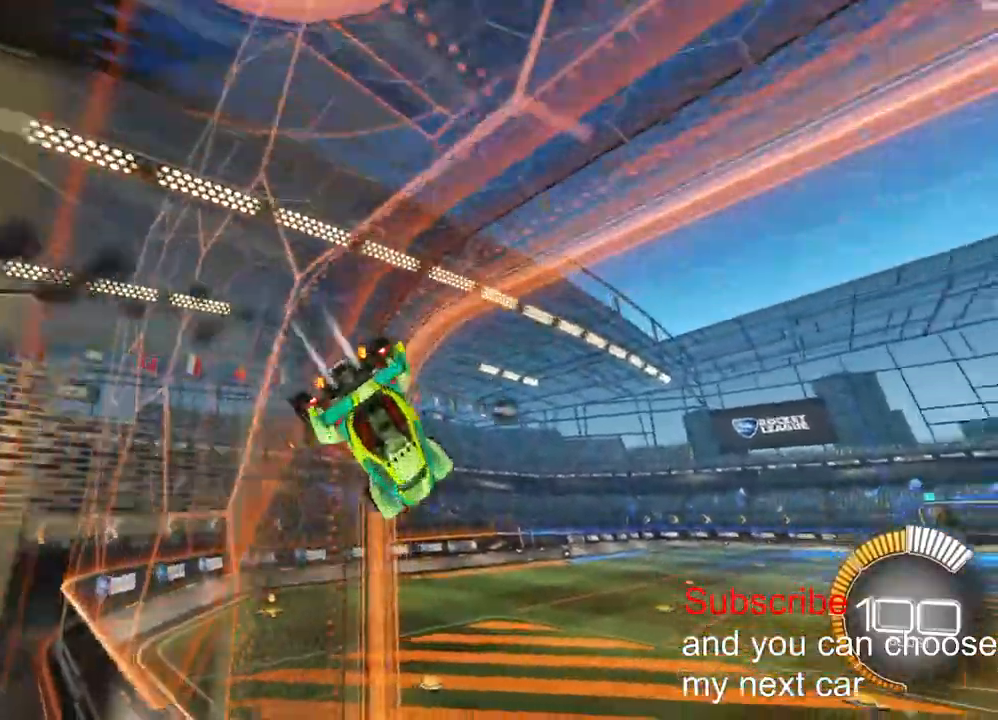
{"buttons": ["CROSS", "R2"], "left_stick": "down", "right_stick": "center", "events": []}
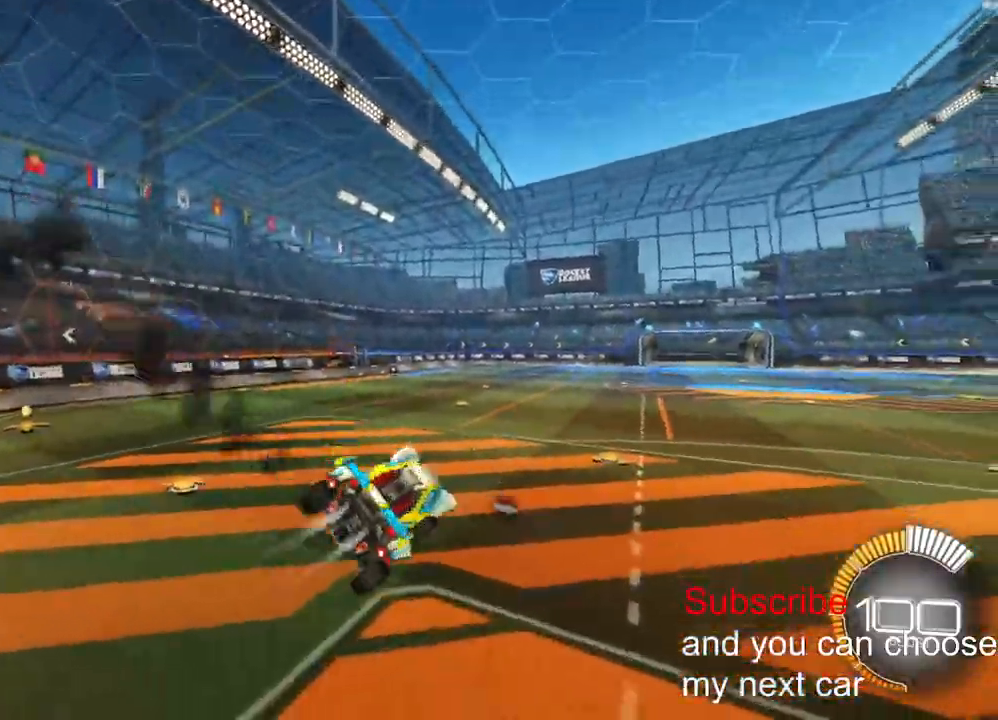
{"buttons": ["CROSS", "R2"], "left_stick": "down", "right_stick": "center", "events": []}
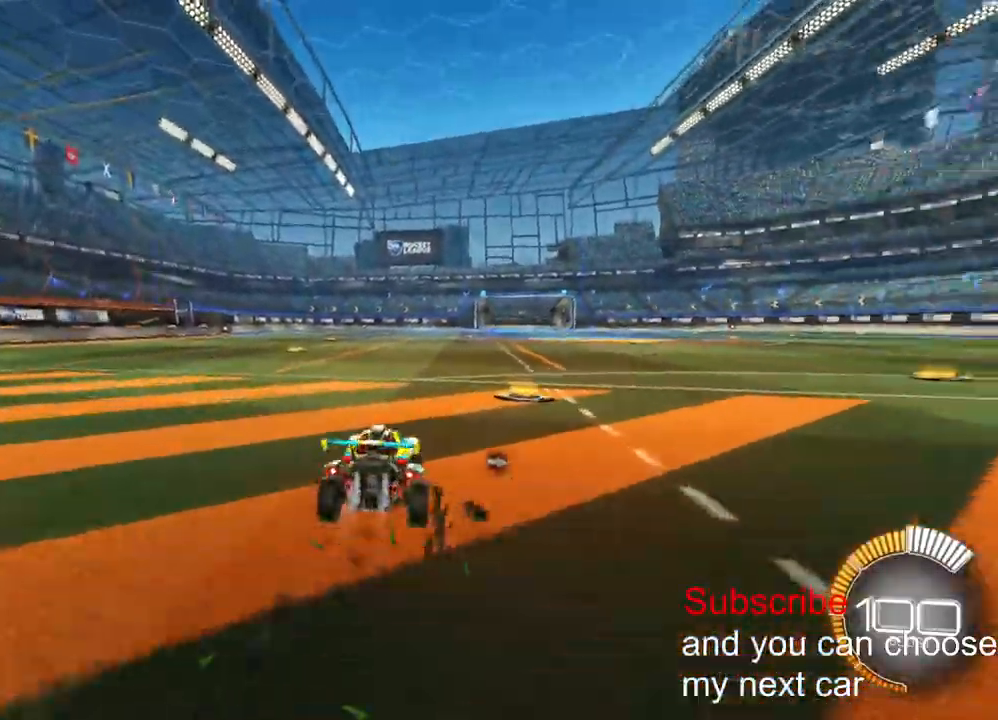
{"buttons": ["CROSS", "R2"], "left_stick": "down", "right_stick": "center", "events": []}
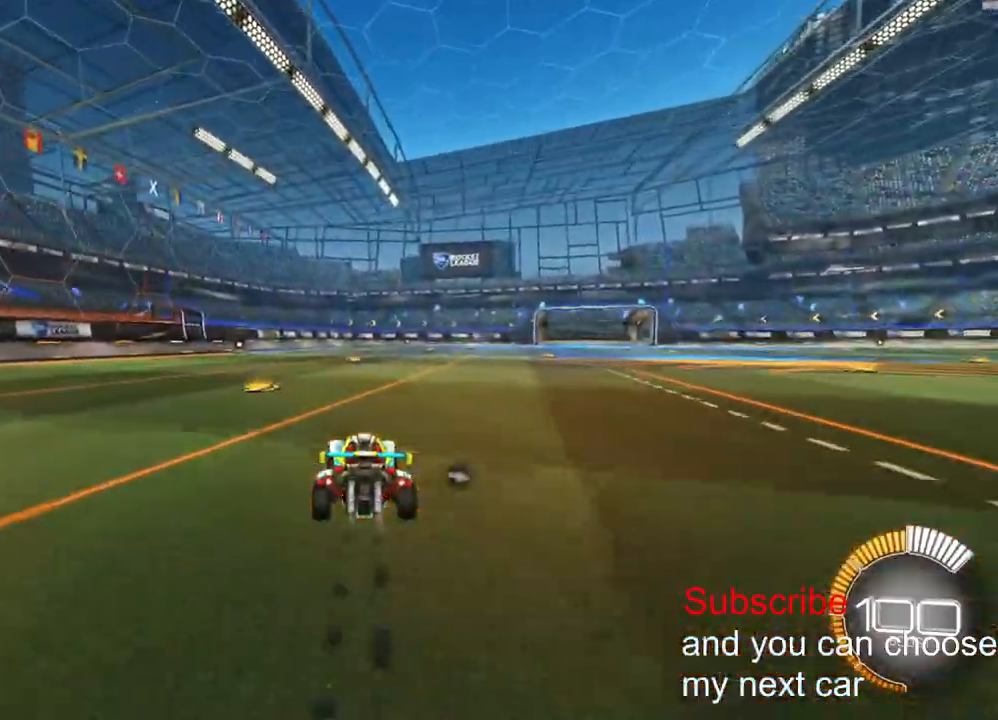
{"buttons": ["CROSS", "R2"], "left_stick": "down", "right_stick": "center", "events": []}
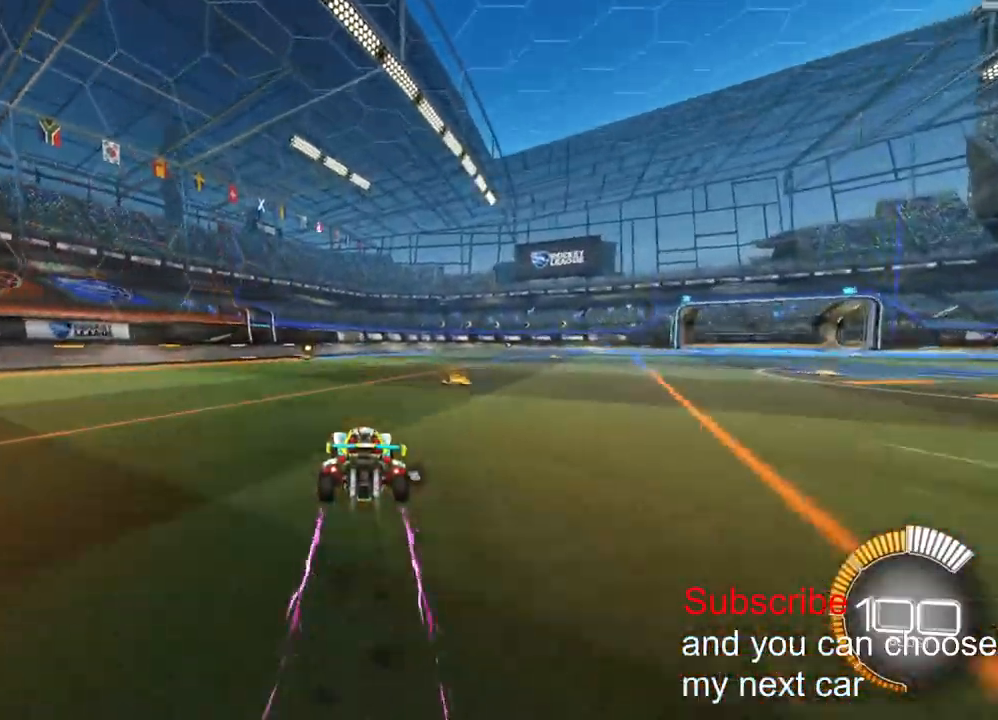
{"buttons": ["CROSS", "R2"], "left_stick": "down", "right_stick": "center", "events": []}
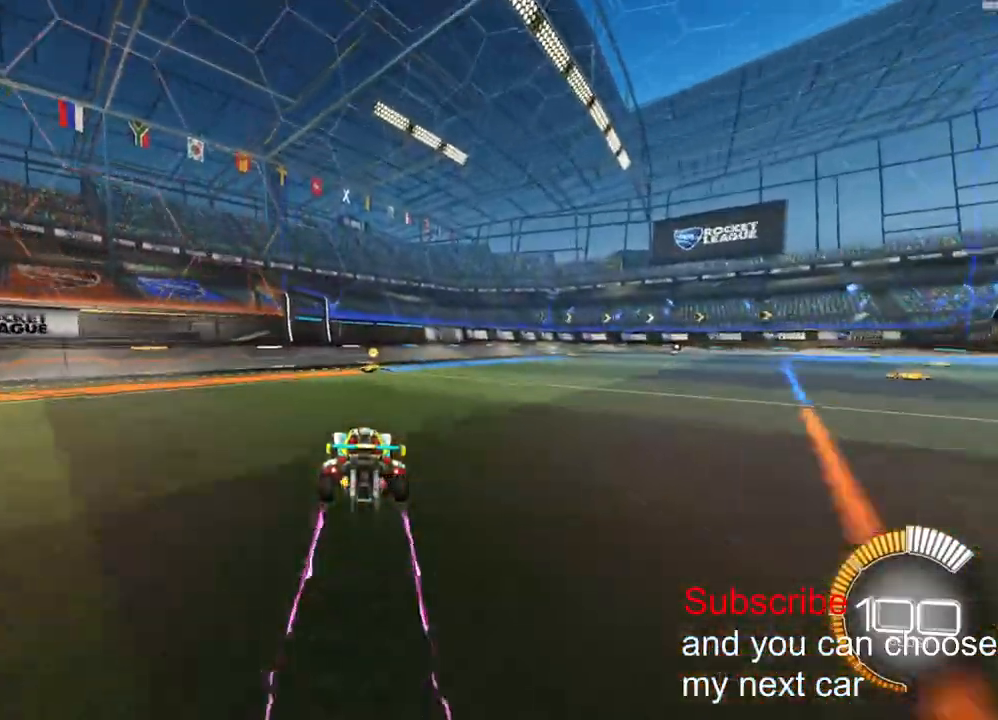
{"buttons": ["CROSS", "R2"], "left_stick": "down", "right_stick": "center", "events": []}
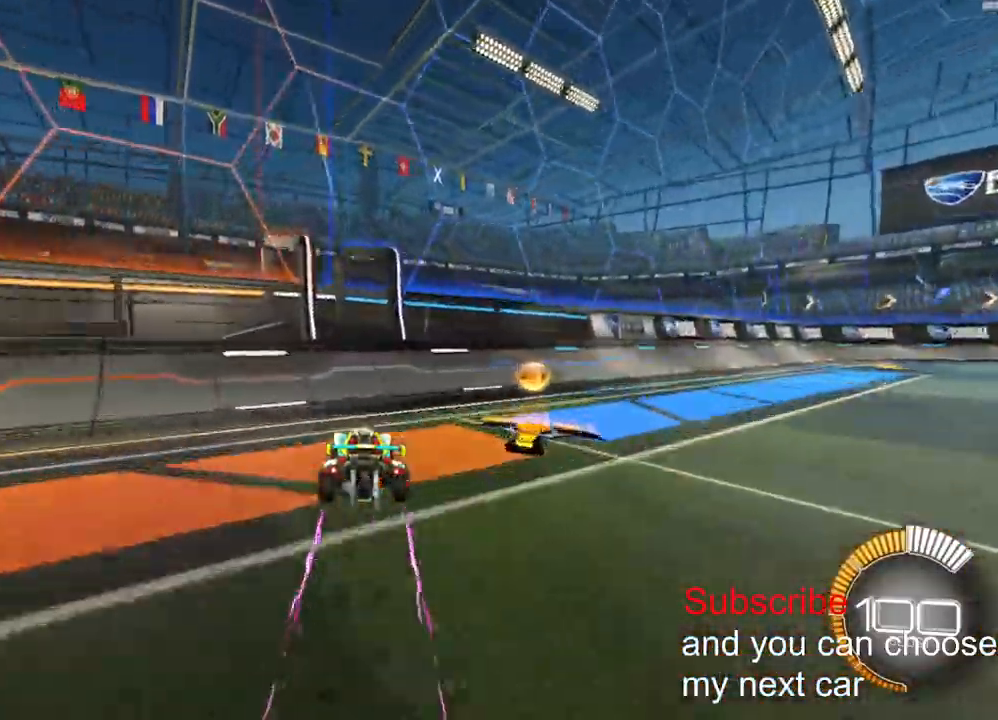
{"buttons": ["CROSS", "R2"], "left_stick": "down", "right_stick": "center", "events": []}
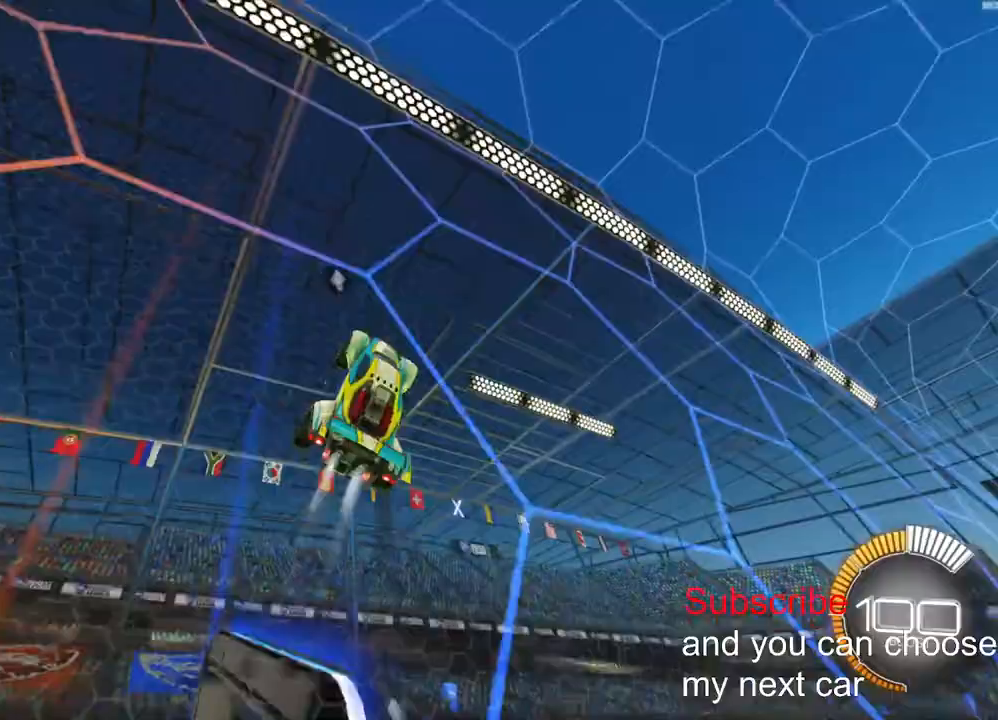
{"buttons": ["CROSS", "R2"], "left_stick": "down", "right_stick": "center", "events": []}
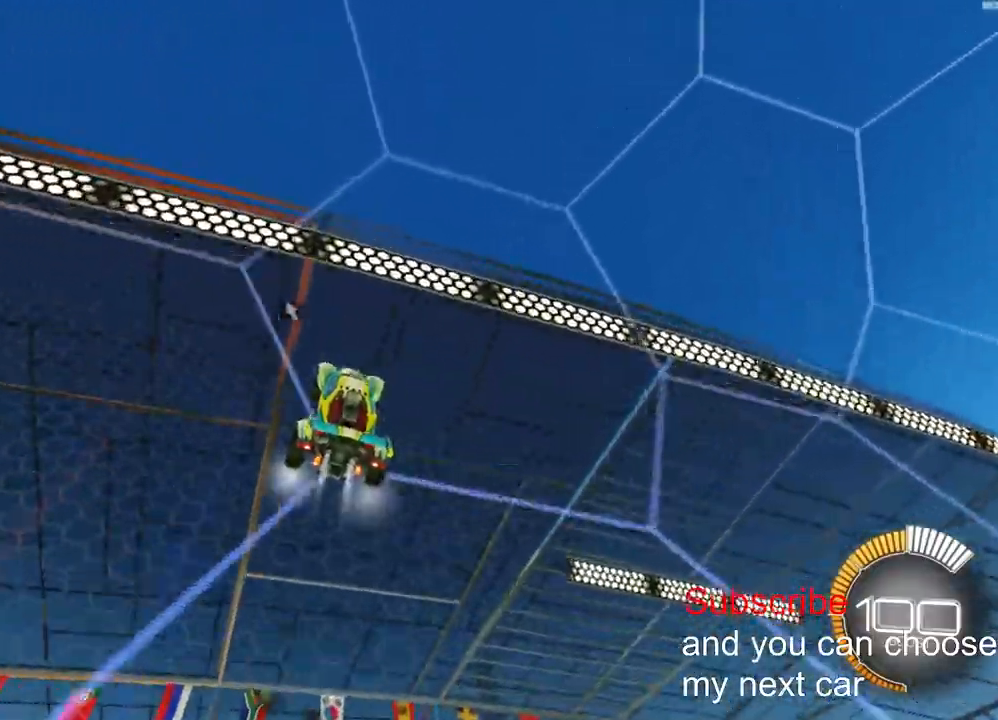
{"buttons": ["CROSS", "R2"], "left_stick": "down", "right_stick": "center", "events": []}
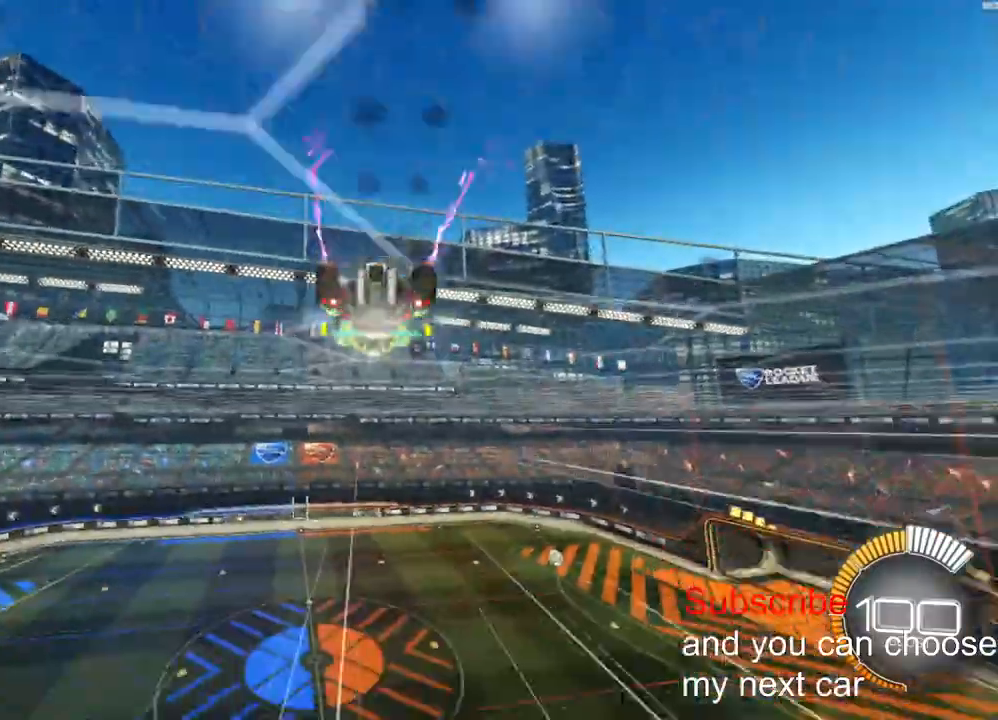
{"buttons": ["CROSS", "R2"], "left_stick": "down", "right_stick": "center", "events": []}